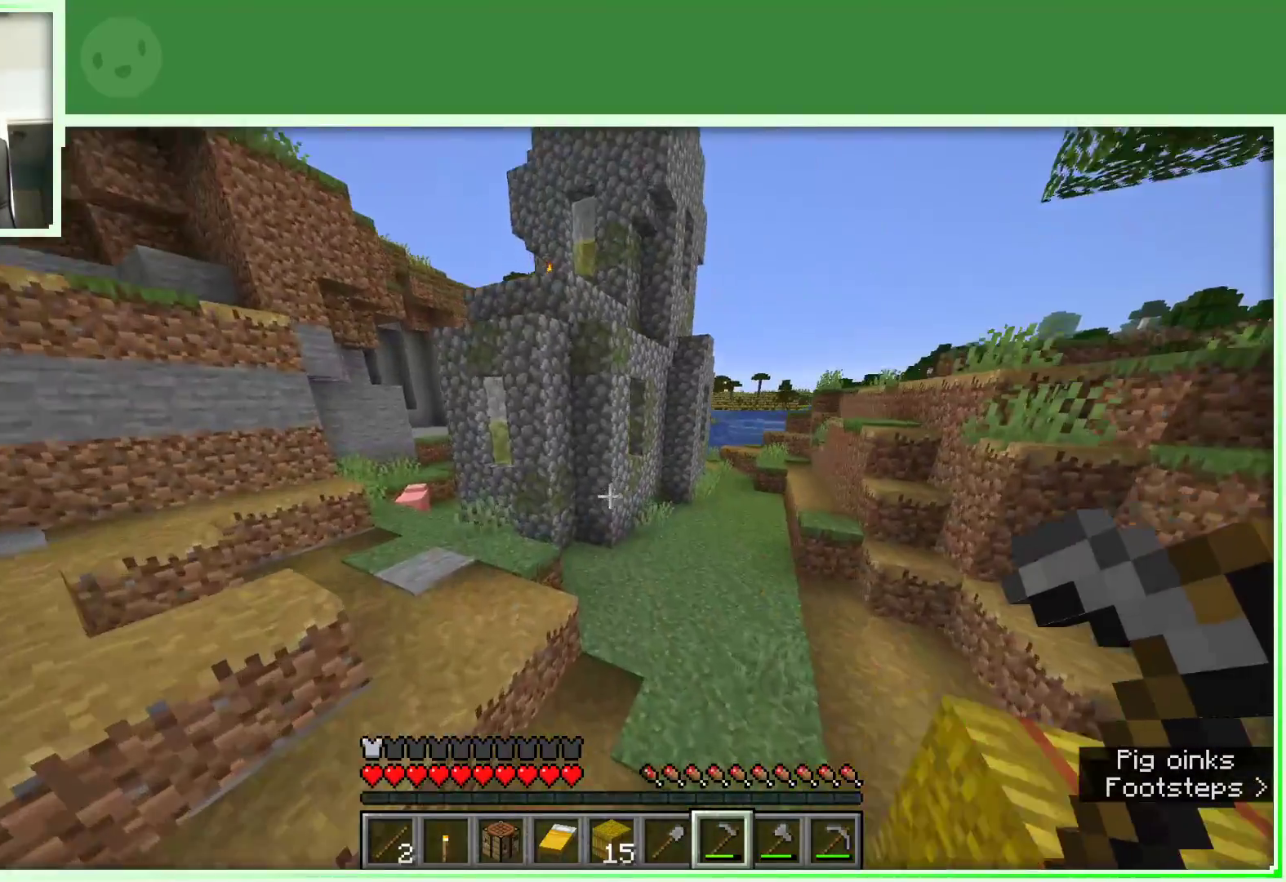
Gameplay with keyboard and mouse; each line is a JSON object with the keys and mouse buttons held at the frame after it. "events" lists presses ("down") and releases ("up") of "a", "d", "s", "space", "w", "mouse_left" and "mouse_right" between this image and that frame as [ms after this image, input, new state], when the widget could be followed in between. "mouse_left", "mouse_right" = the "left", "right" buttons of the "mouse" list. No other keys are recorded. Fast repeated clicks can show as one long hold. Not read: mouse_move.
{"keys": ["a", "space", "w"], "mouse": [], "events": [[167, "d", "up"], [217, "a", "down"]]}
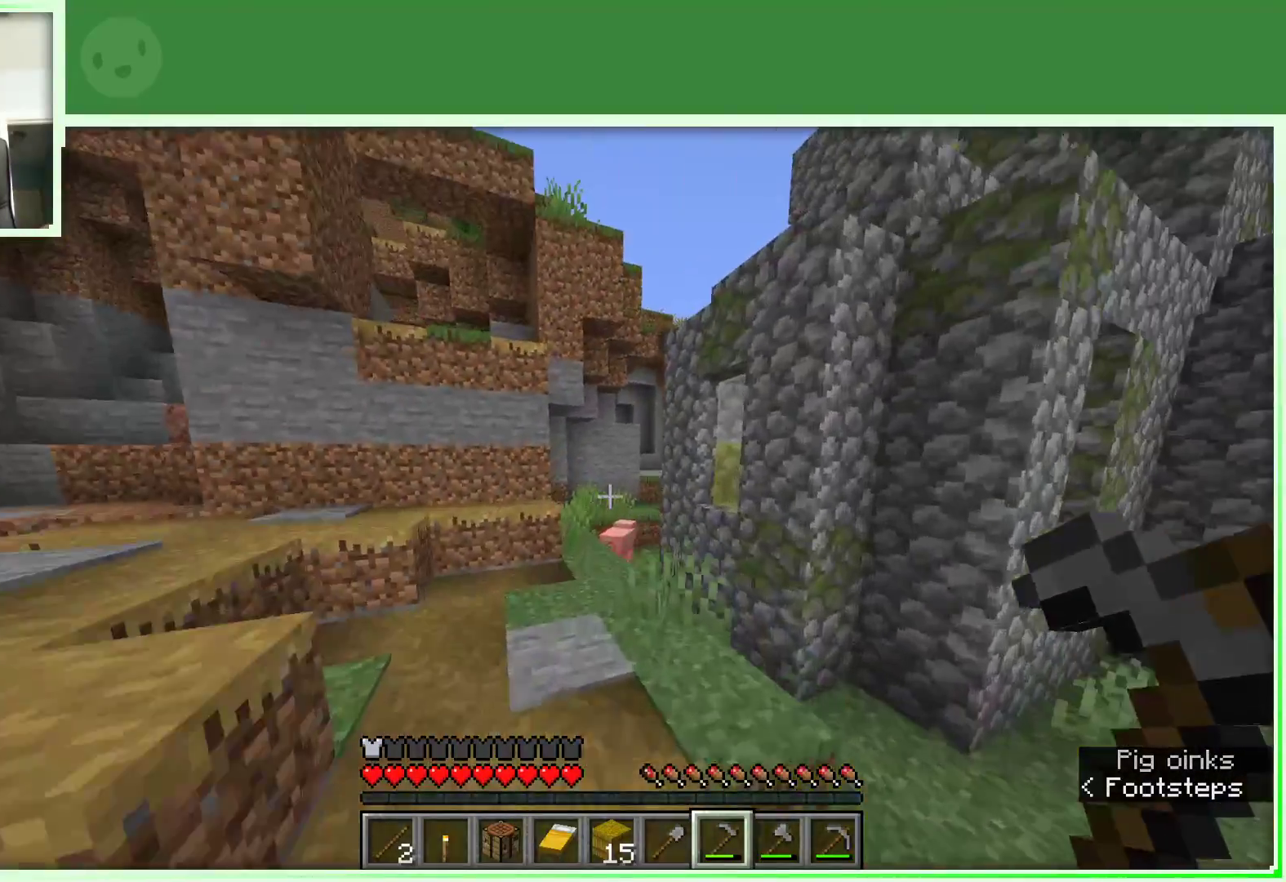
{"keys": ["w"], "mouse": [], "events": [[133, "a", "up"], [283, "space", "up"]]}
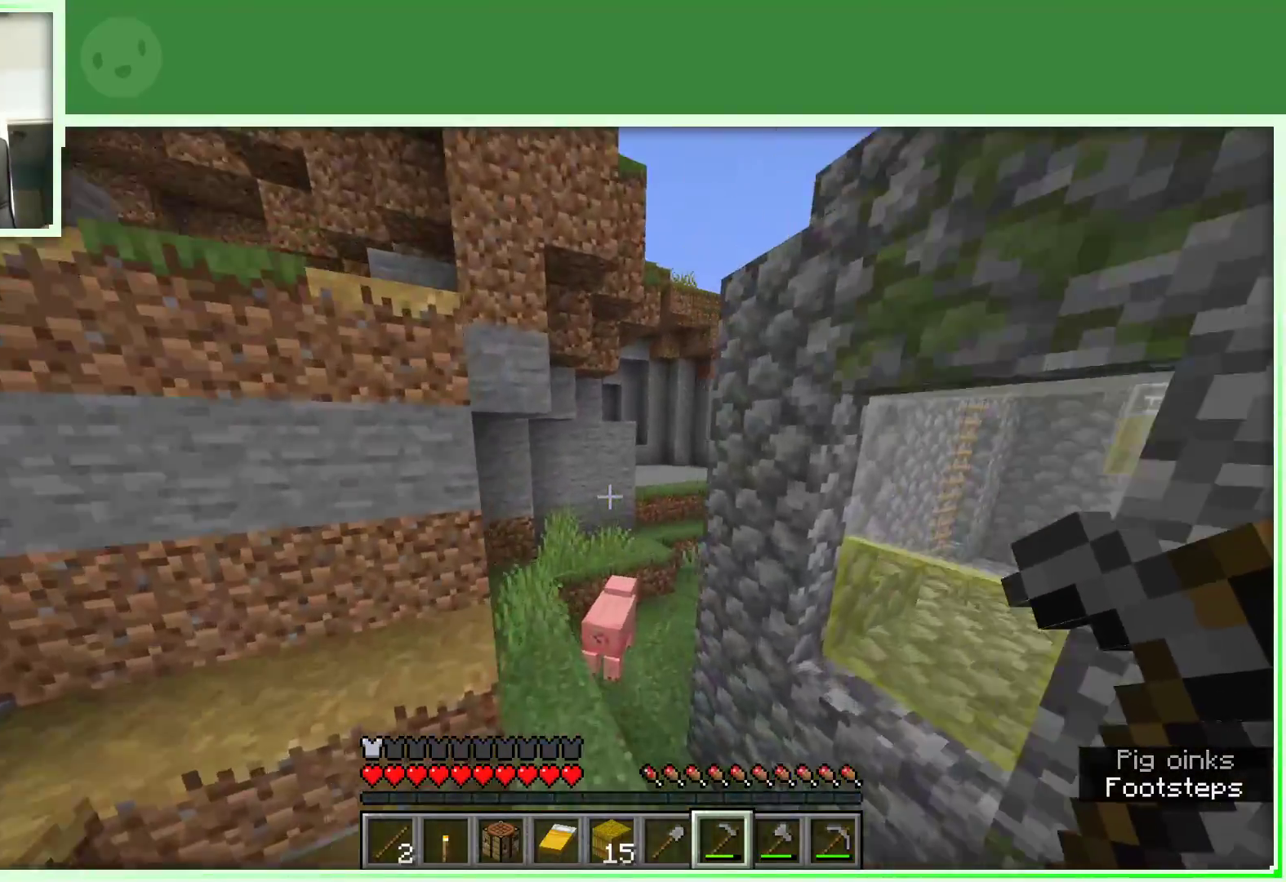
{"keys": ["a", "space", "w"], "mouse": [], "events": [[250, "a", "down"], [483, "space", "down"]]}
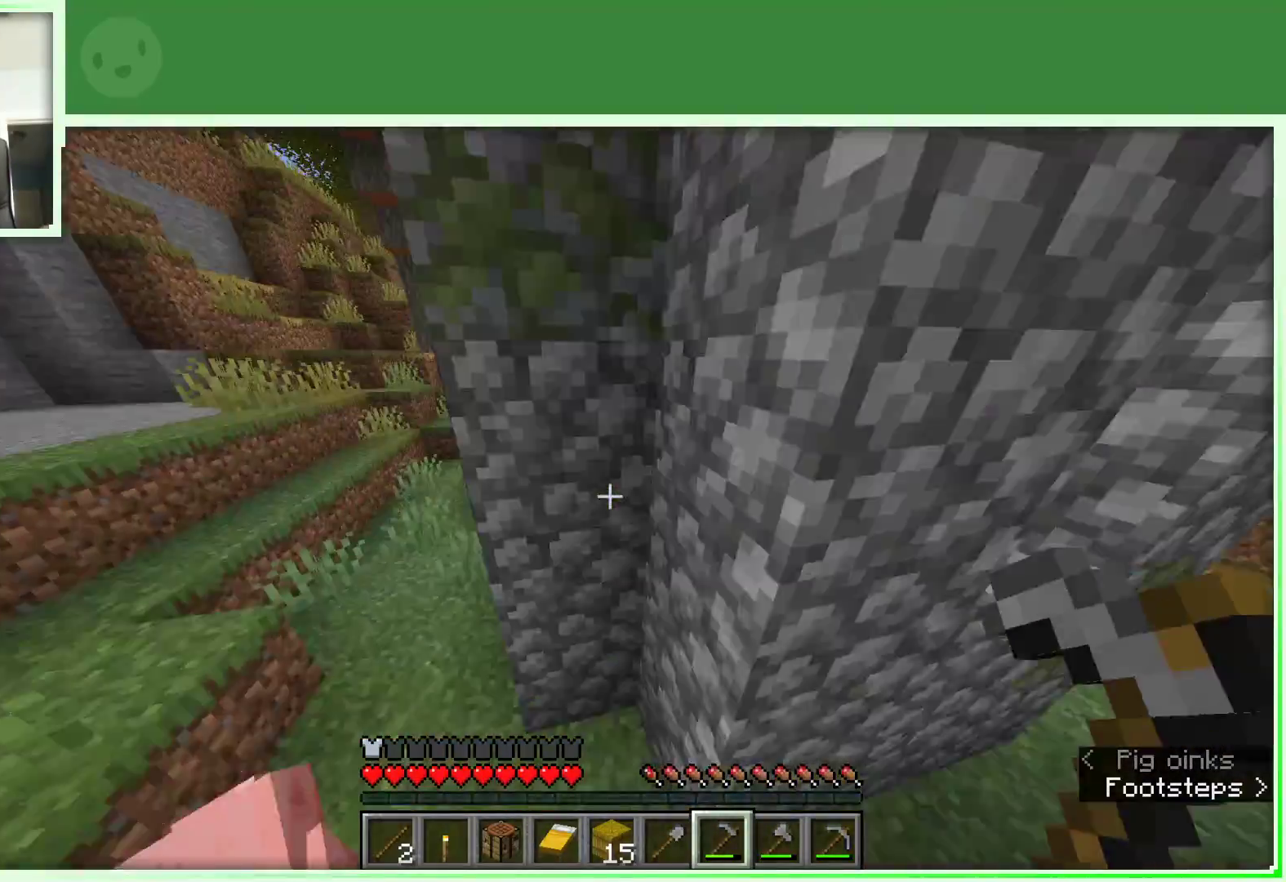
{"keys": ["a", "w"], "mouse": [], "events": [[167, "space", "up"]]}
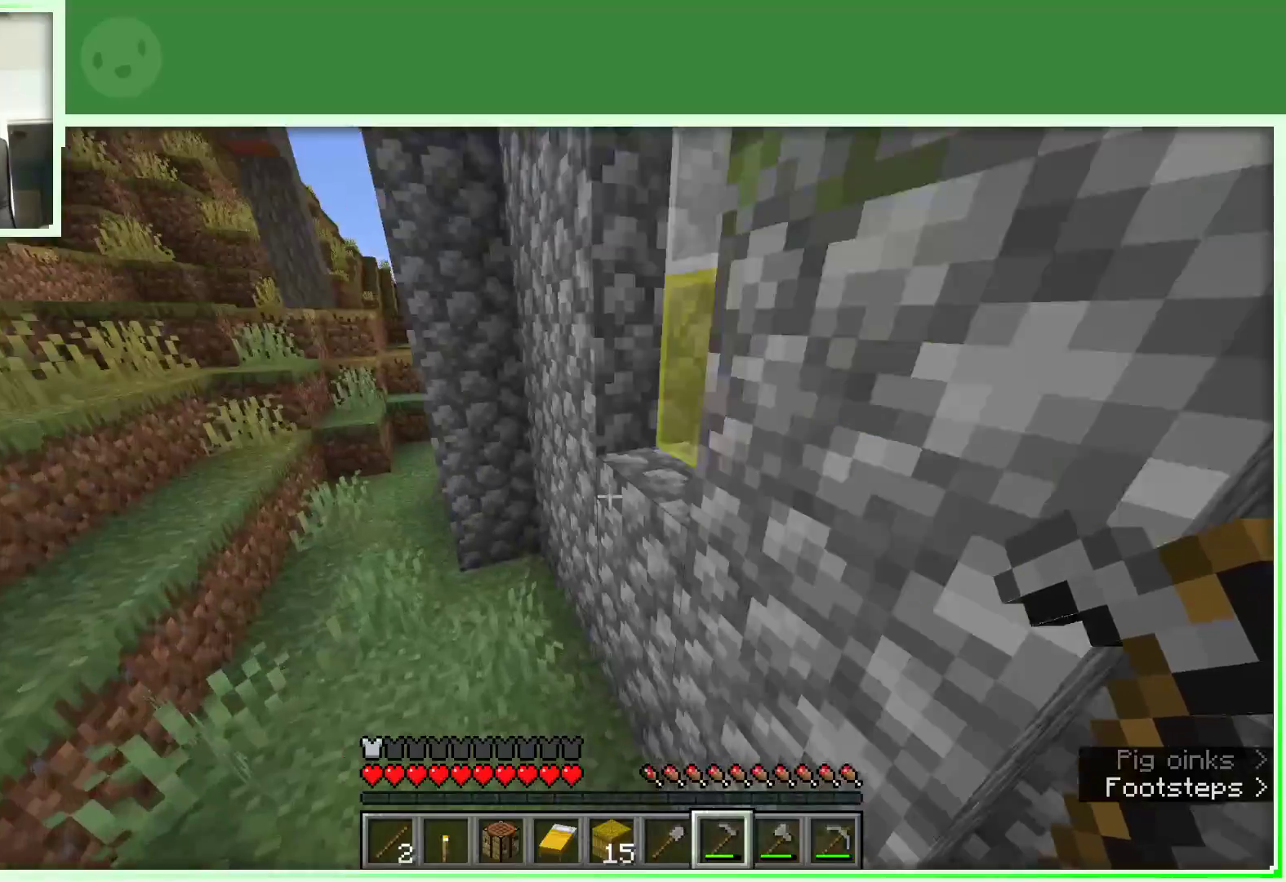
{"keys": [], "mouse": [], "events": [[417, "a", "up"], [467, "w", "up"]]}
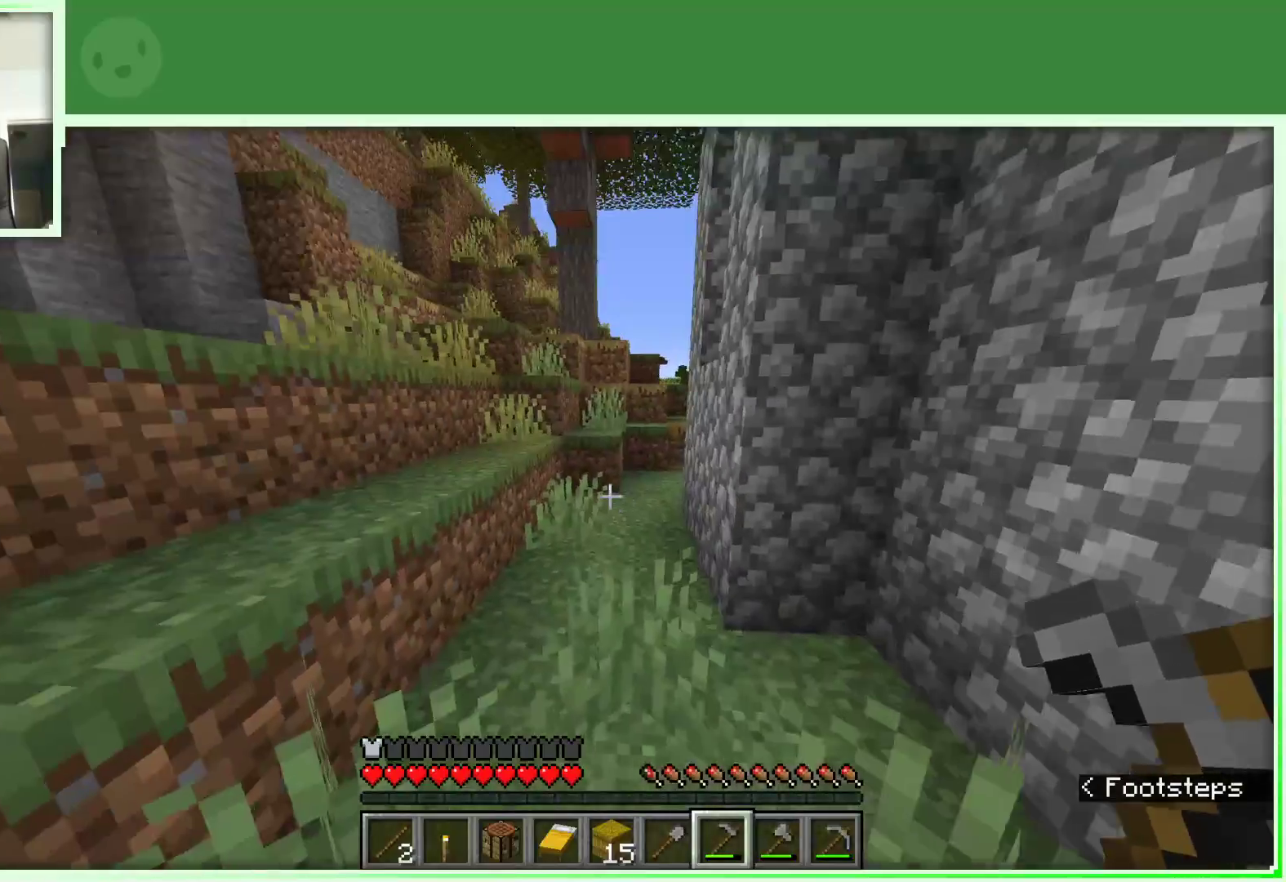
{"keys": ["w"], "mouse": [], "events": [[67, "w", "down"], [150, "w", "up"], [250, "w", "down"]]}
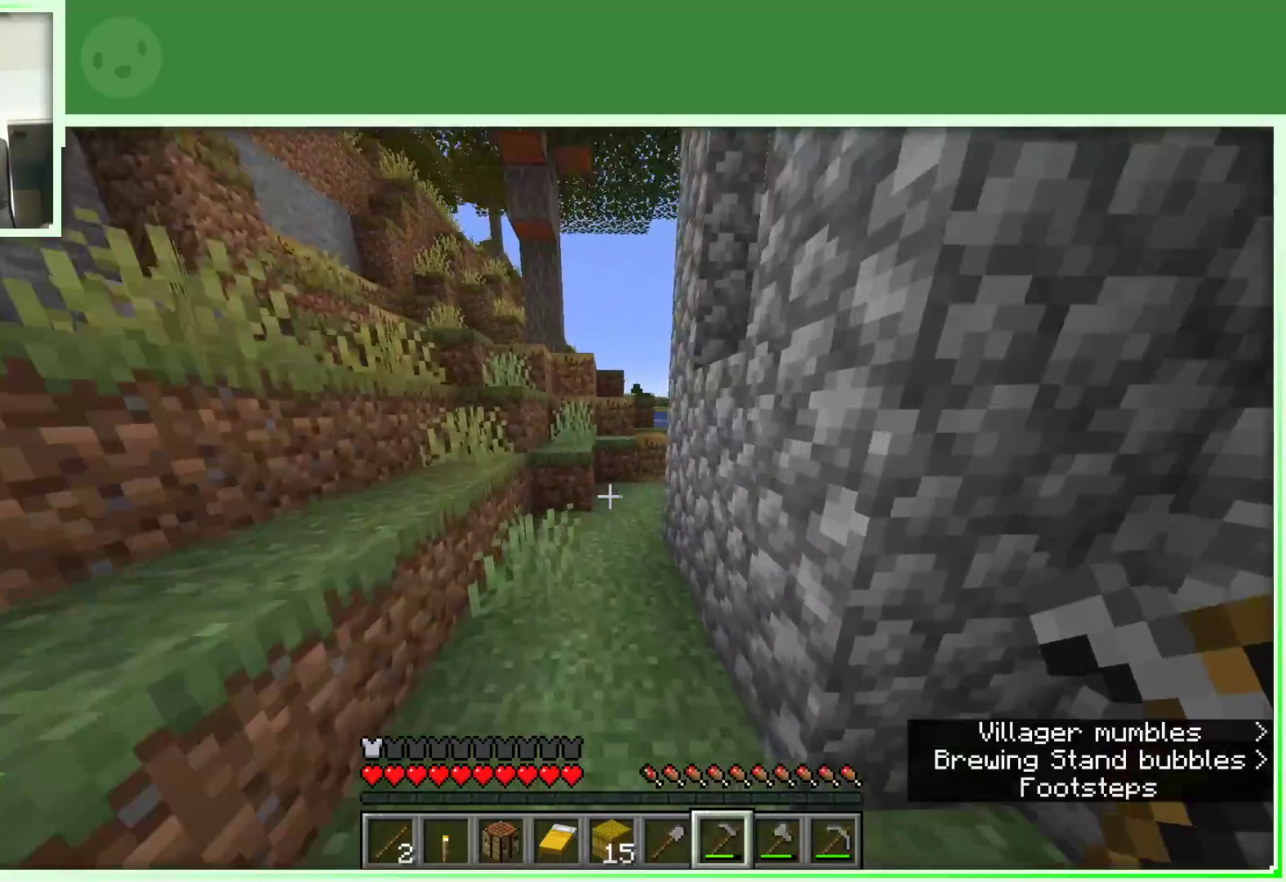
{"keys": ["a", "space", "w"], "mouse": [], "events": [[83, "a", "down"], [500, "space", "down"]]}
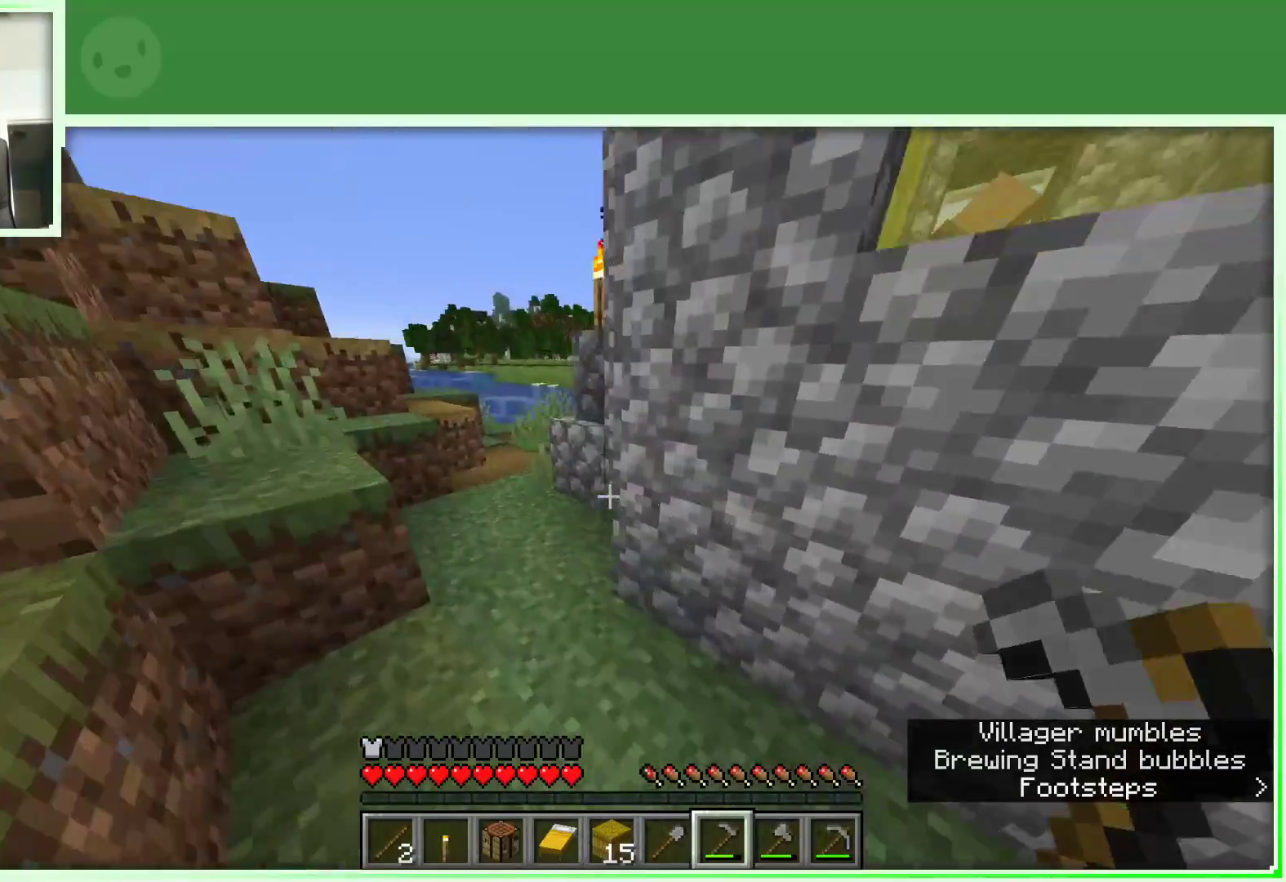
{"keys": ["w"], "mouse": [], "events": [[267, "space", "up"], [383, "a", "up"]]}
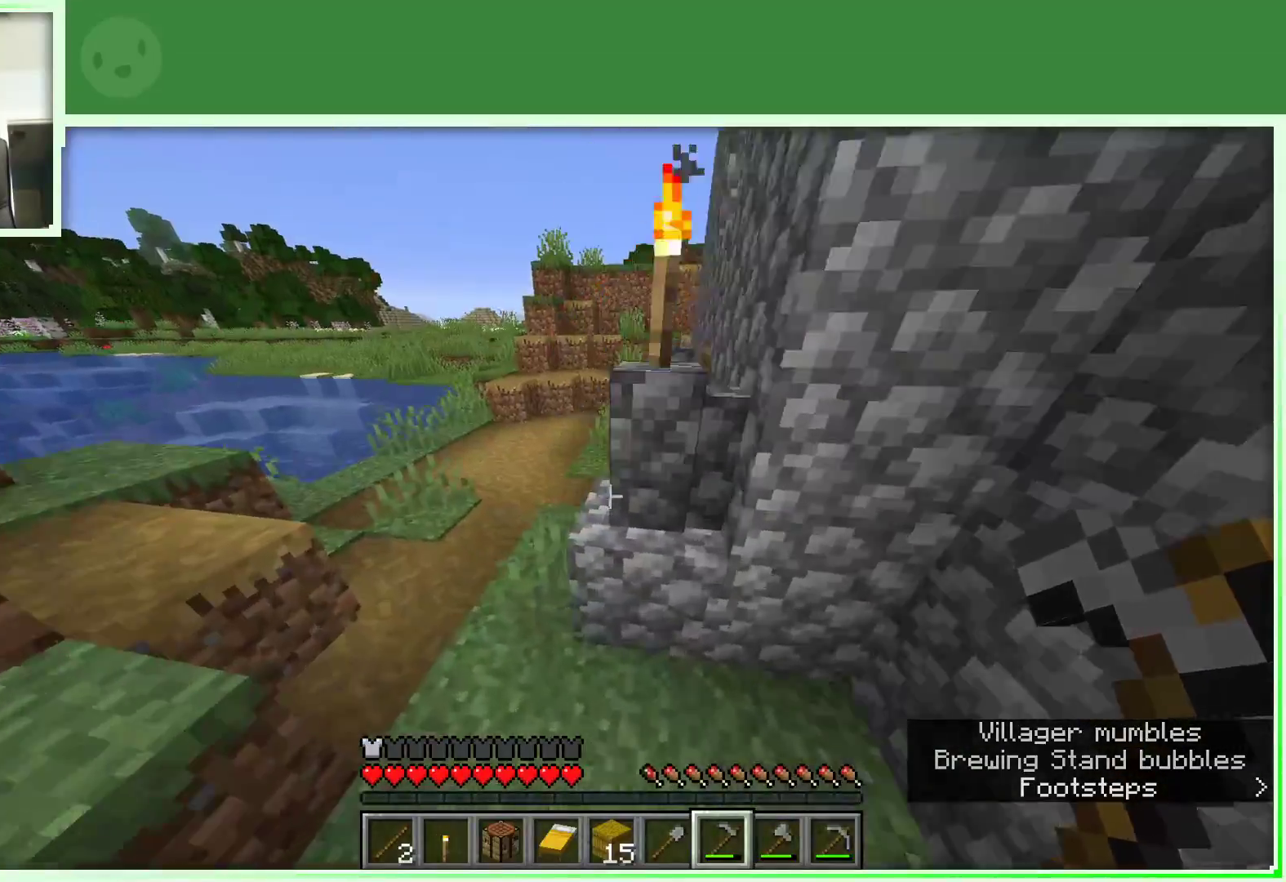
{"keys": ["a", "w"], "mouse": [], "events": [[17, "a", "down"], [67, "space", "down"], [300, "space", "up"]]}
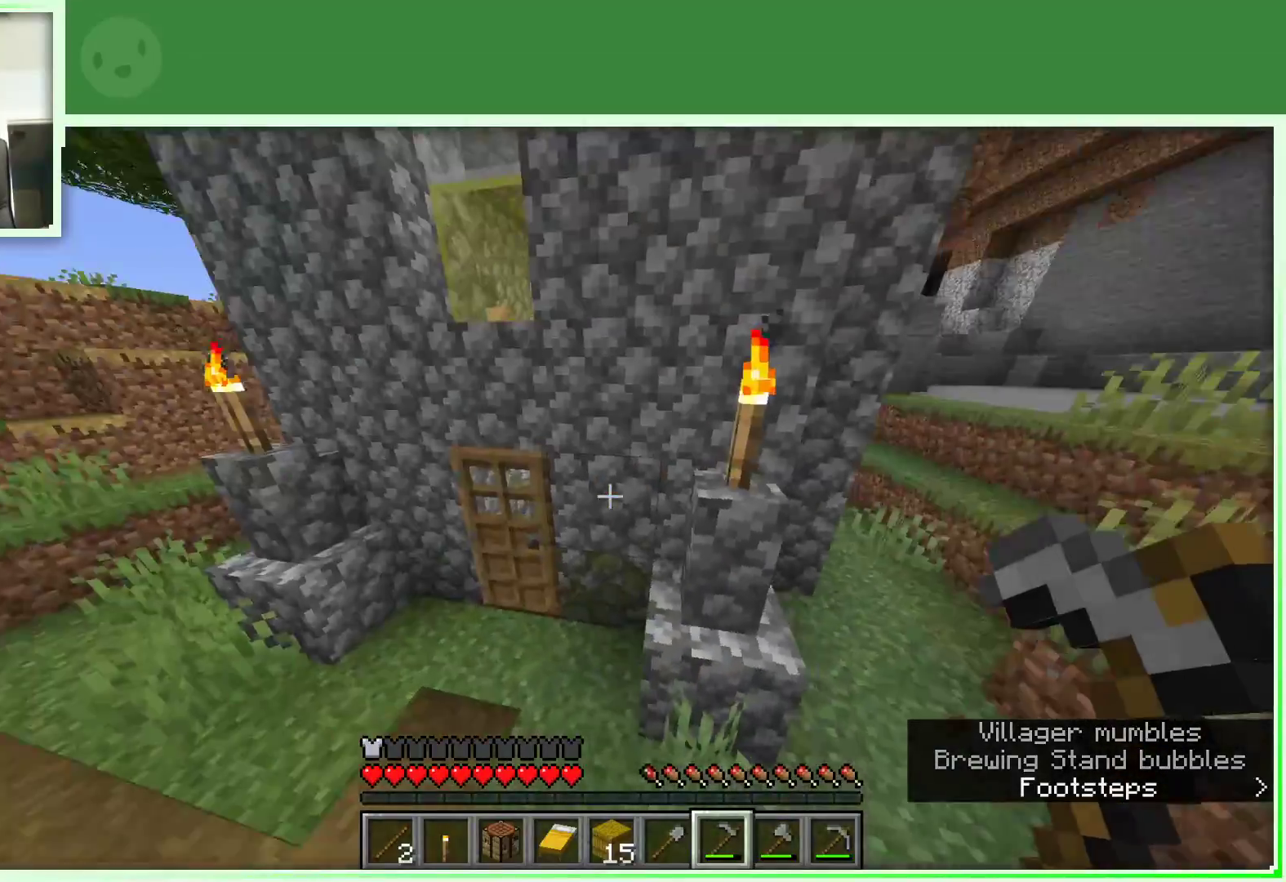
{"keys": ["w"], "mouse": [], "events": [[83, "a", "up"], [317, "mouse_right", "down"], [450, "mouse_right", "up"]]}
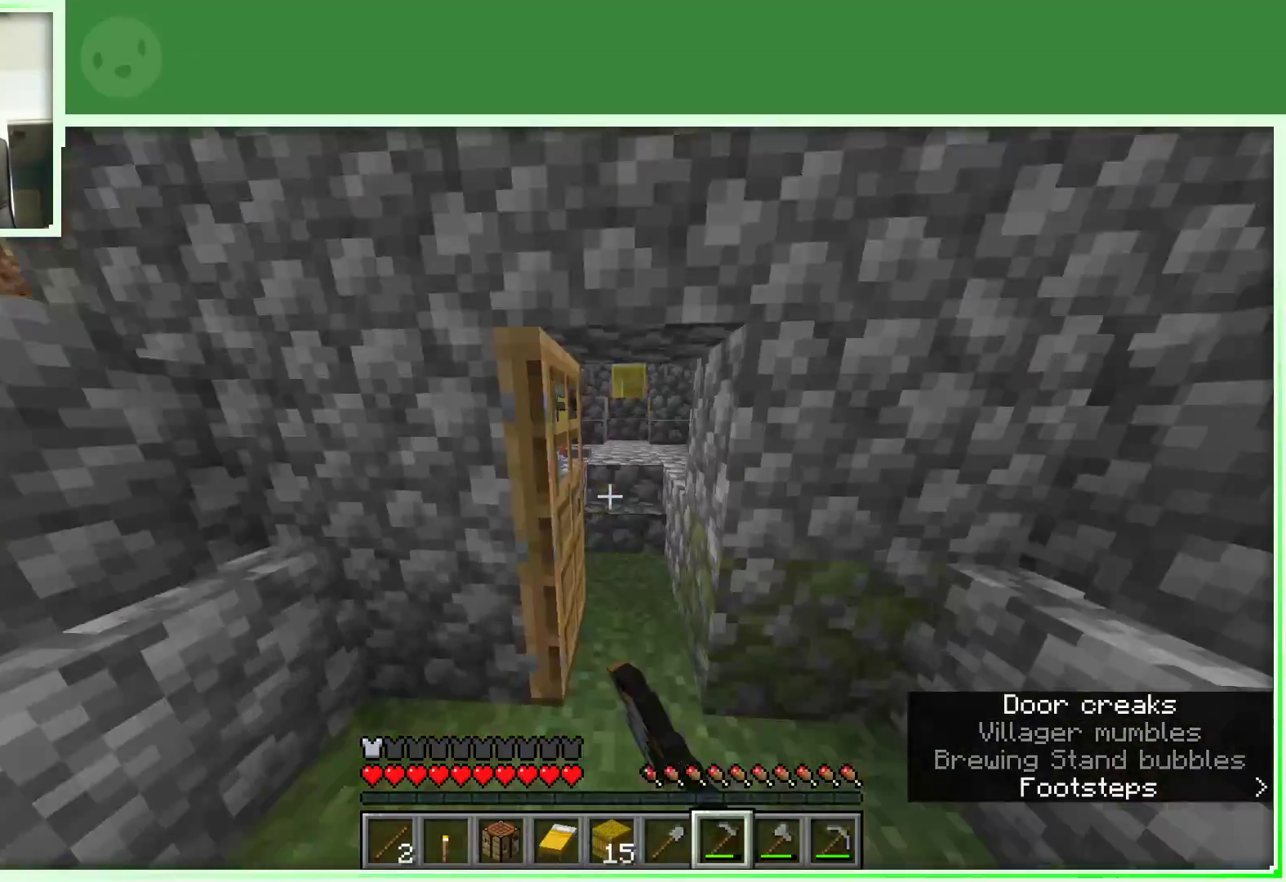
{"keys": ["d", "w"], "mouse": [], "events": [[283, "d", "down"]]}
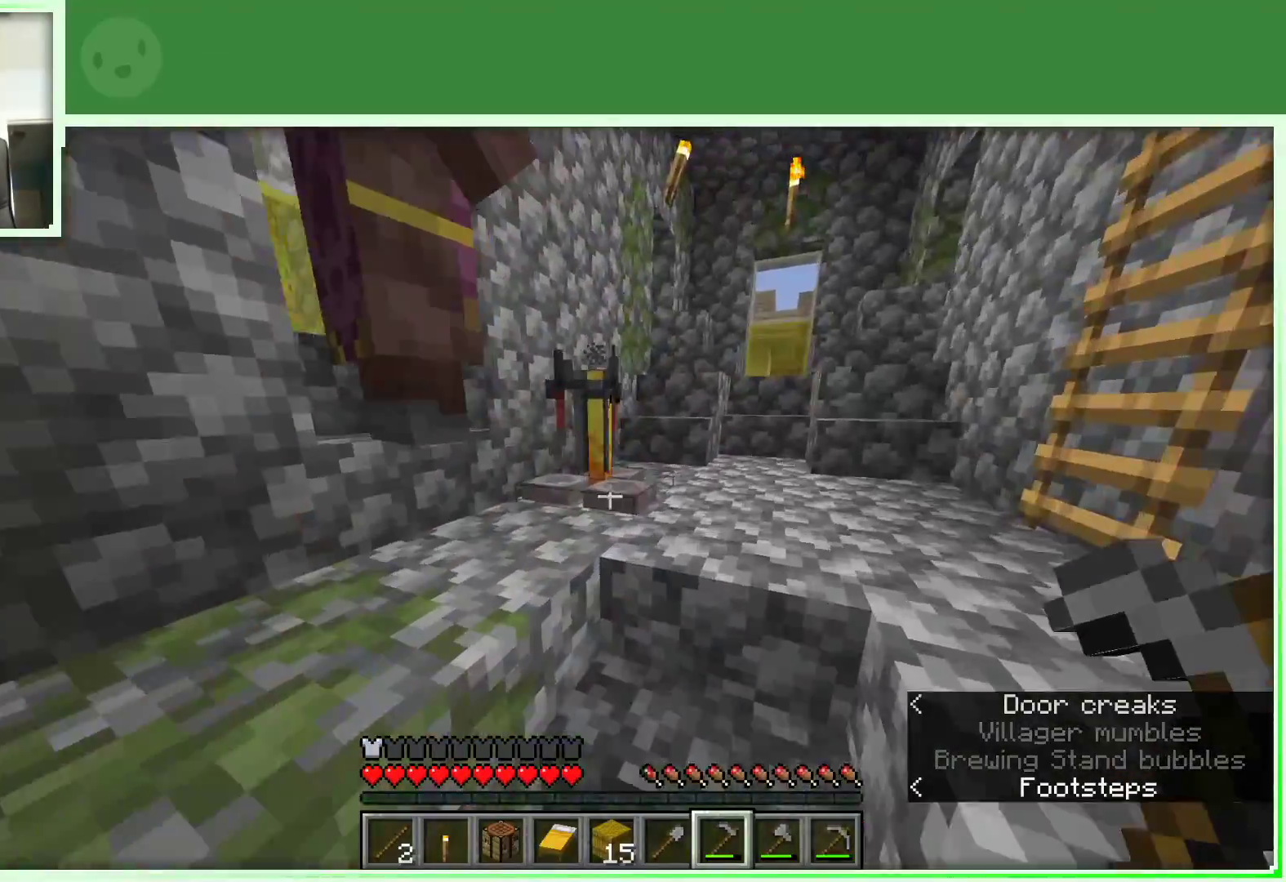
{"keys": [], "mouse": [], "events": [[150, "d", "up"], [300, "a", "down"], [483, "a", "up"], [483, "w", "up"]]}
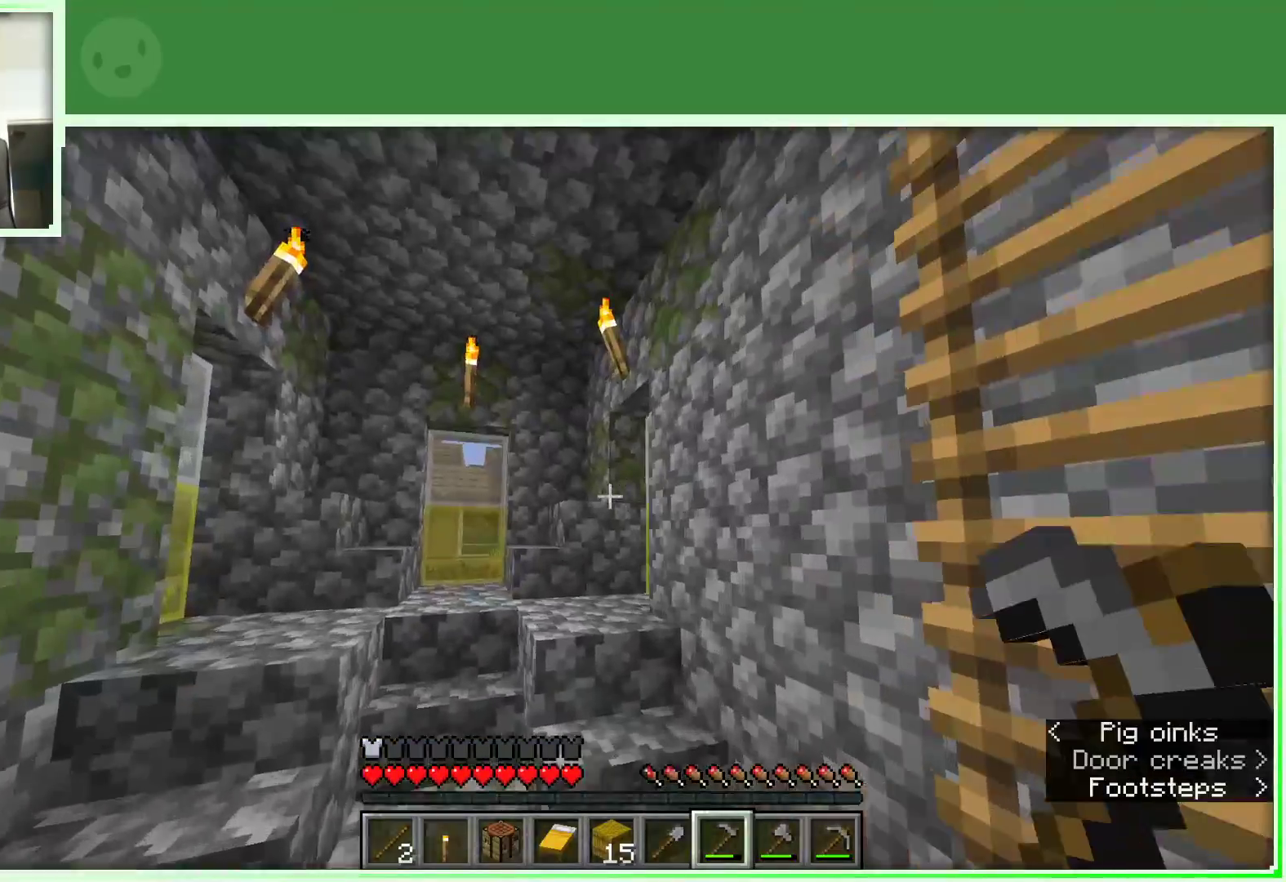
{"keys": ["d", "w"], "mouse": [], "events": [[317, "w", "down"], [367, "d", "down"]]}
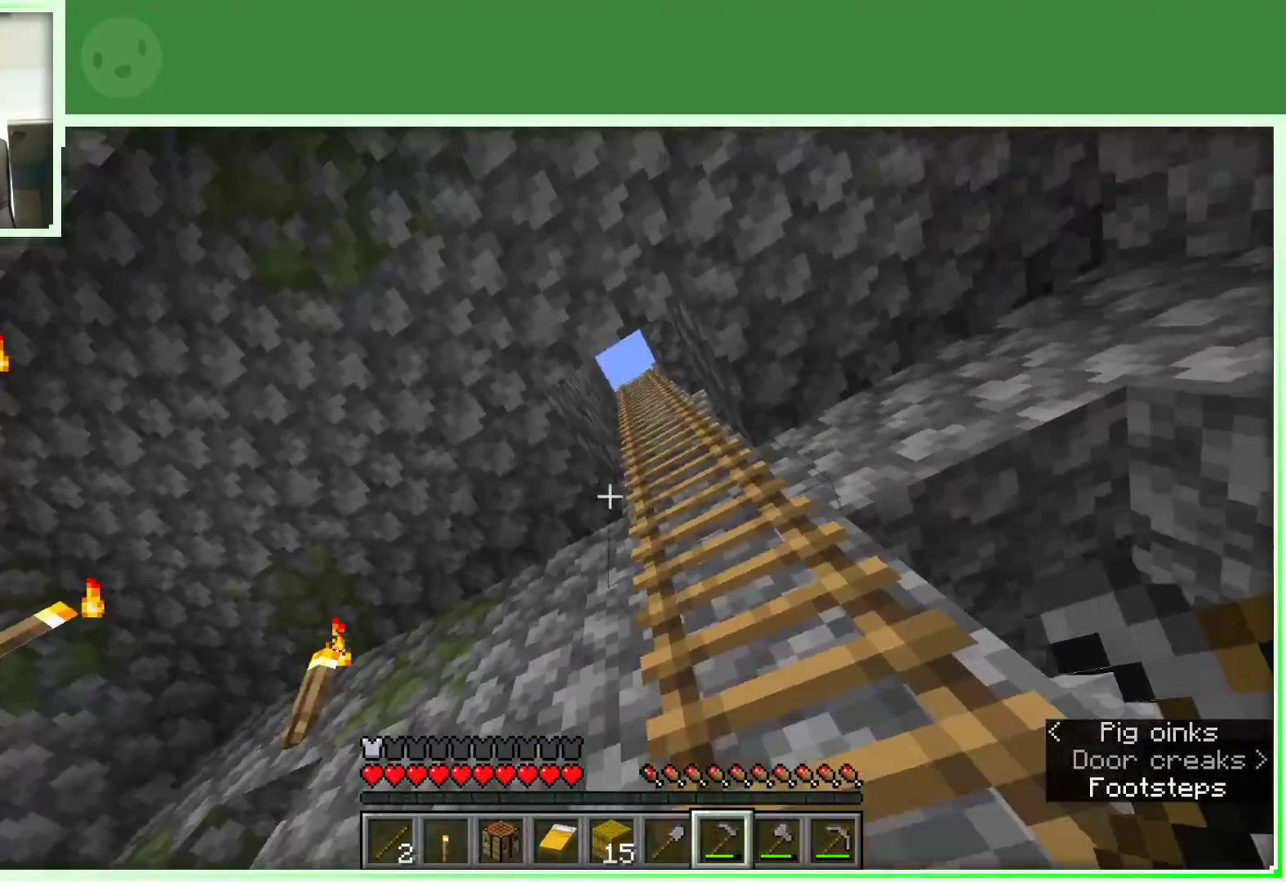
{"keys": ["d", "w"], "mouse": [], "events": [[283, "d", "up"], [467, "d", "down"]]}
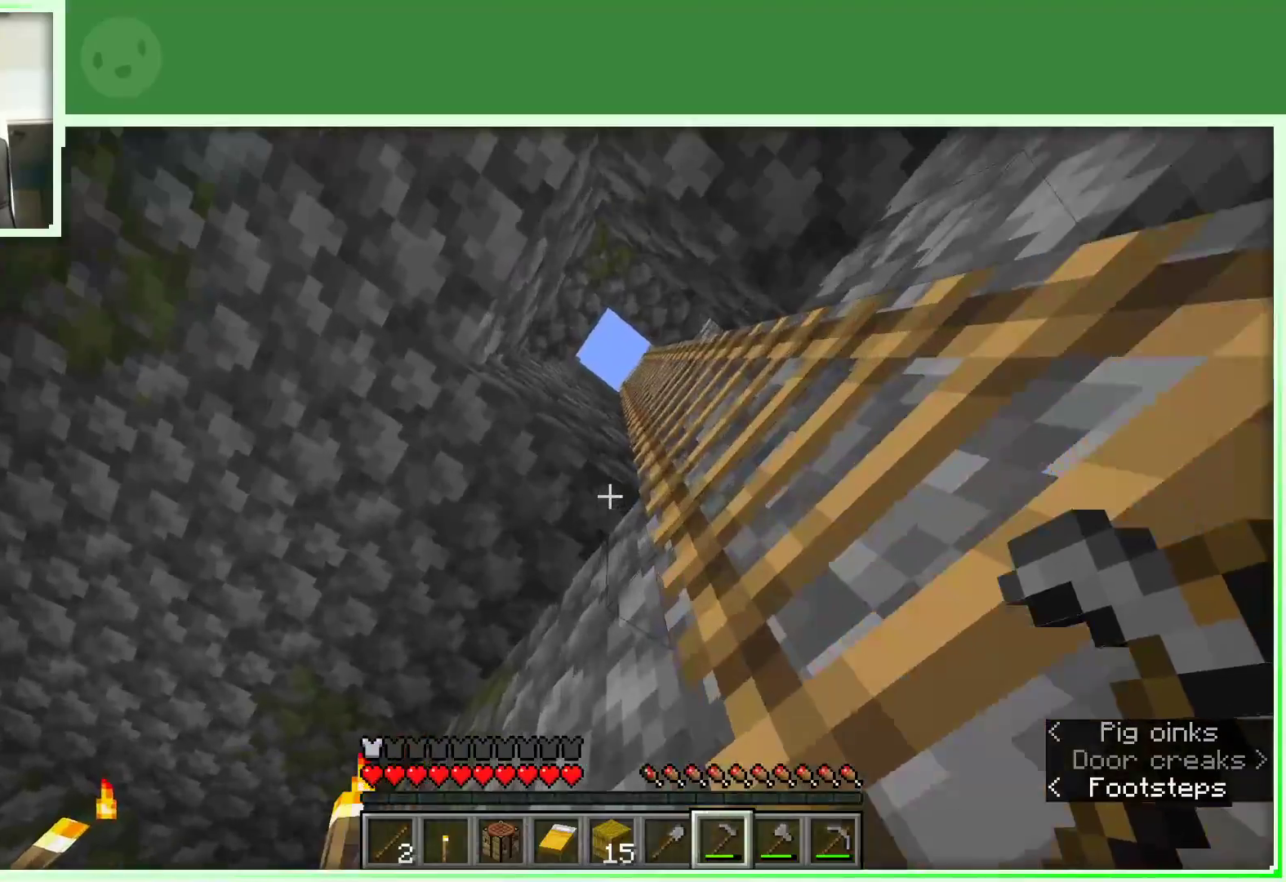
{"keys": ["d", "w"], "mouse": [], "events": [[67, "w", "up"], [150, "w", "down"]]}
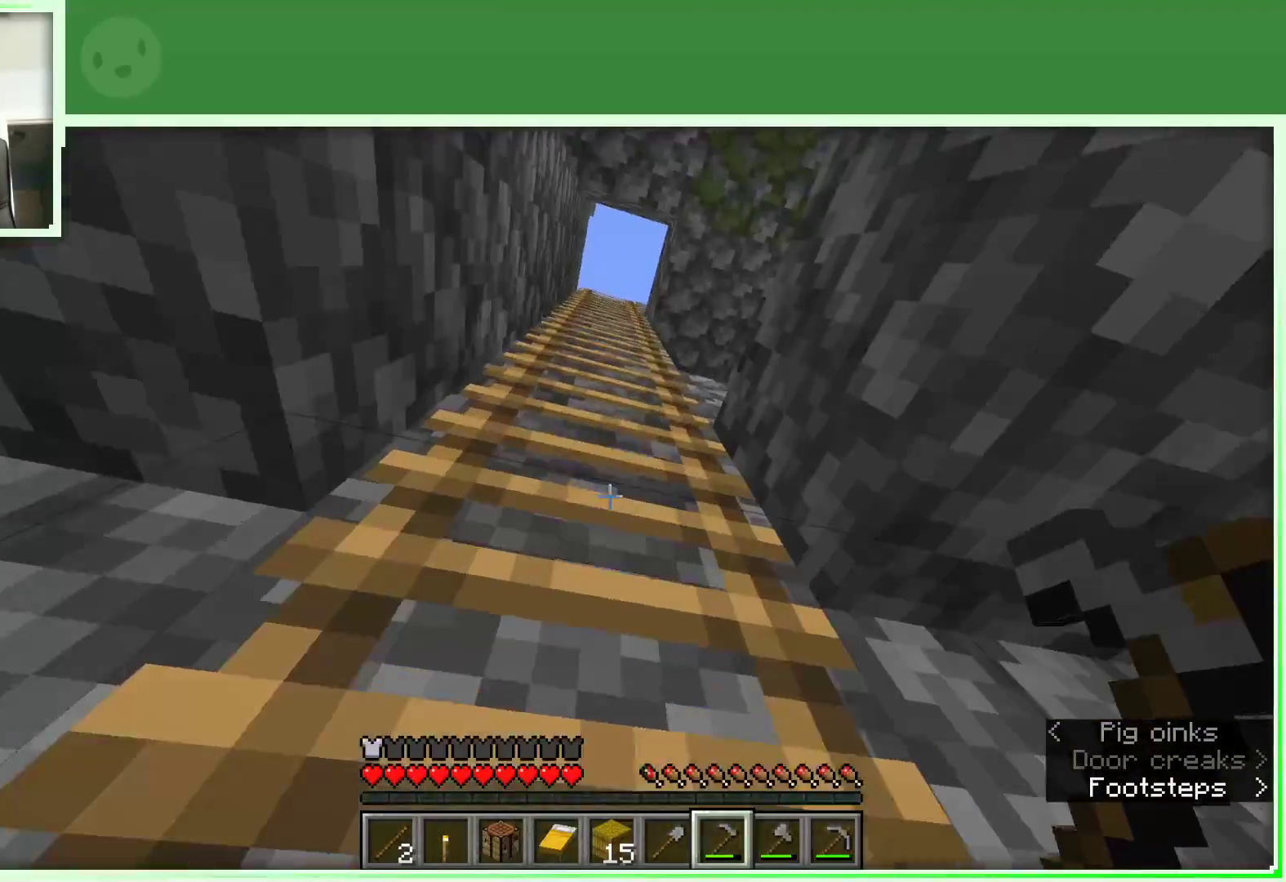
{"keys": ["a", "w"], "mouse": [], "events": [[33, "d", "up"], [133, "a", "down"]]}
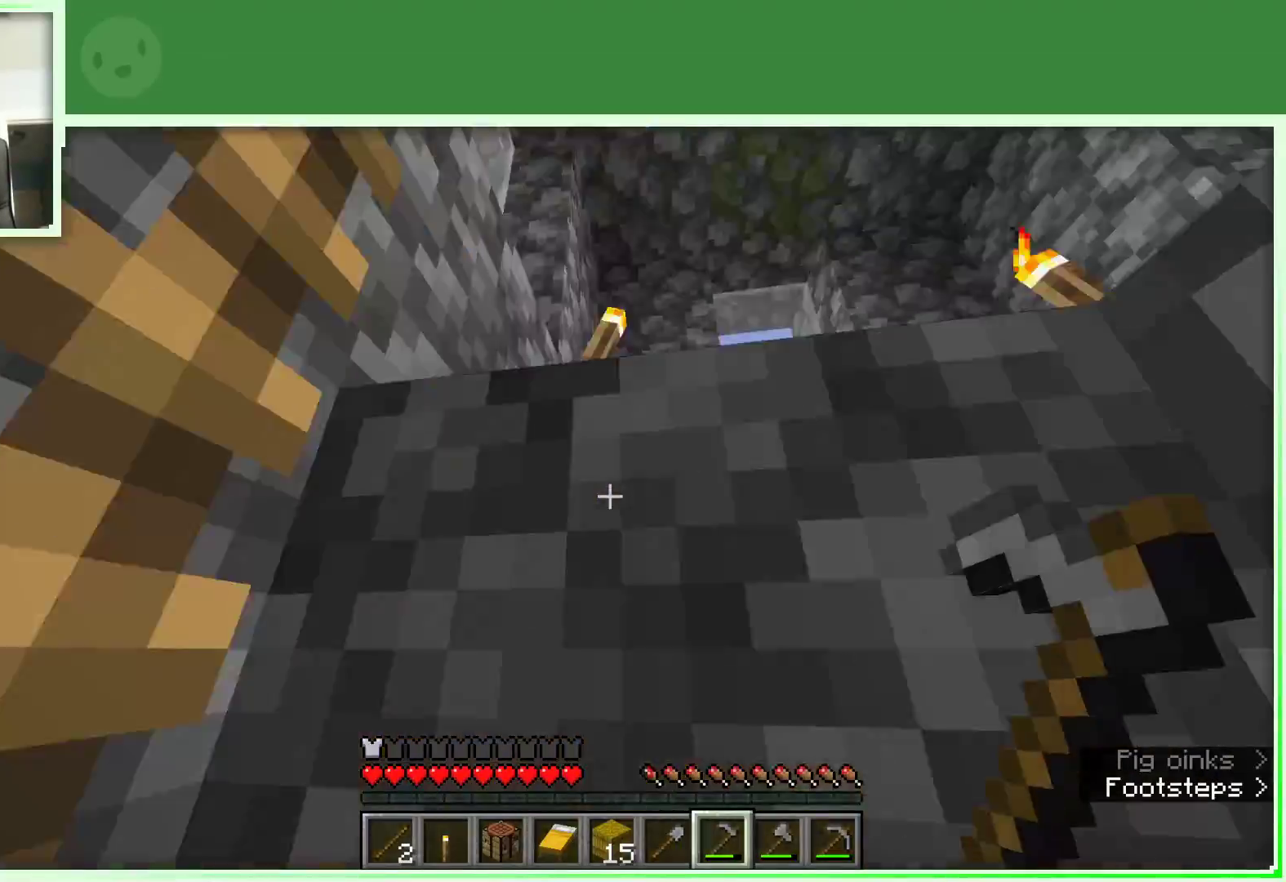
{"keys": ["a", "s"], "mouse": [], "events": [[83, "w", "up"], [183, "s", "down"]]}
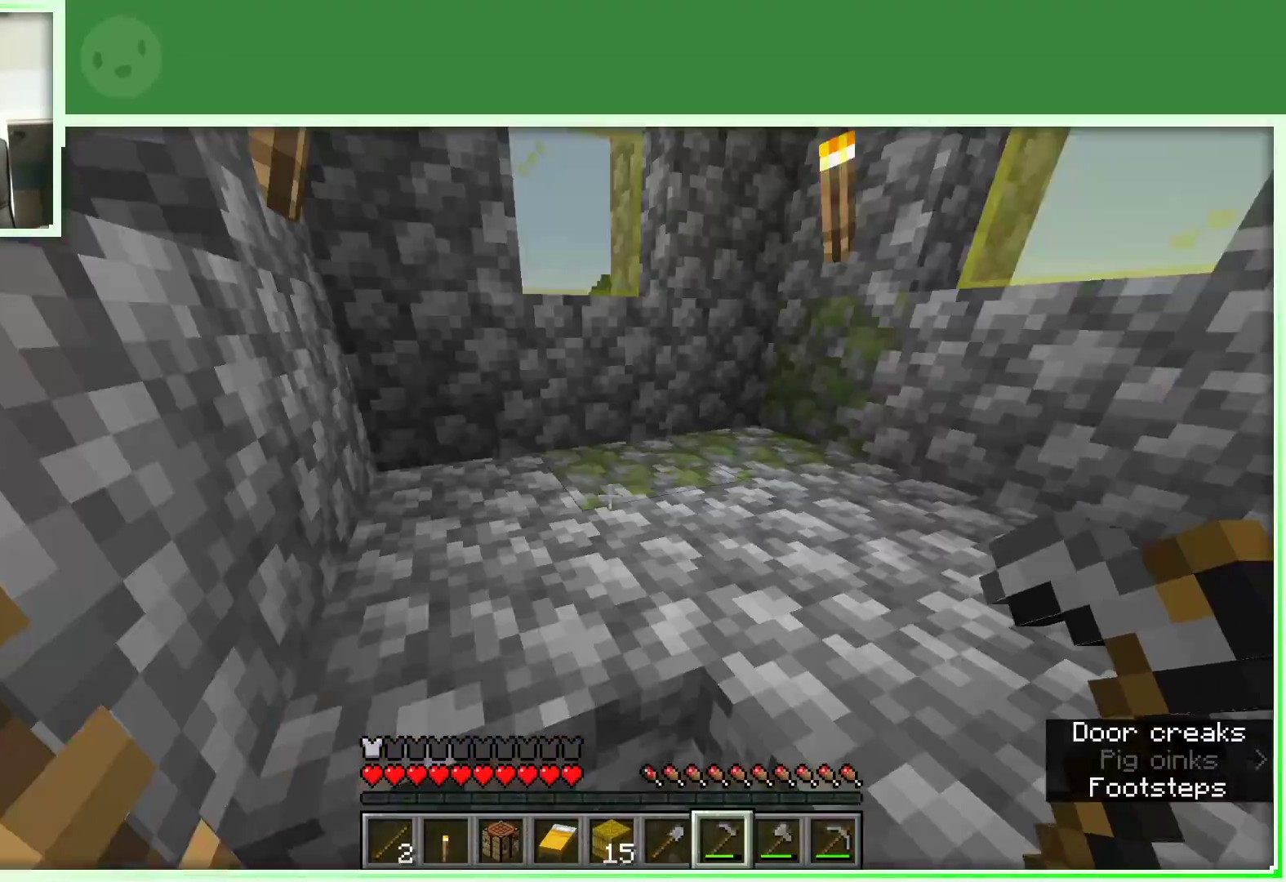
{"keys": ["a", "s"], "mouse": [], "events": []}
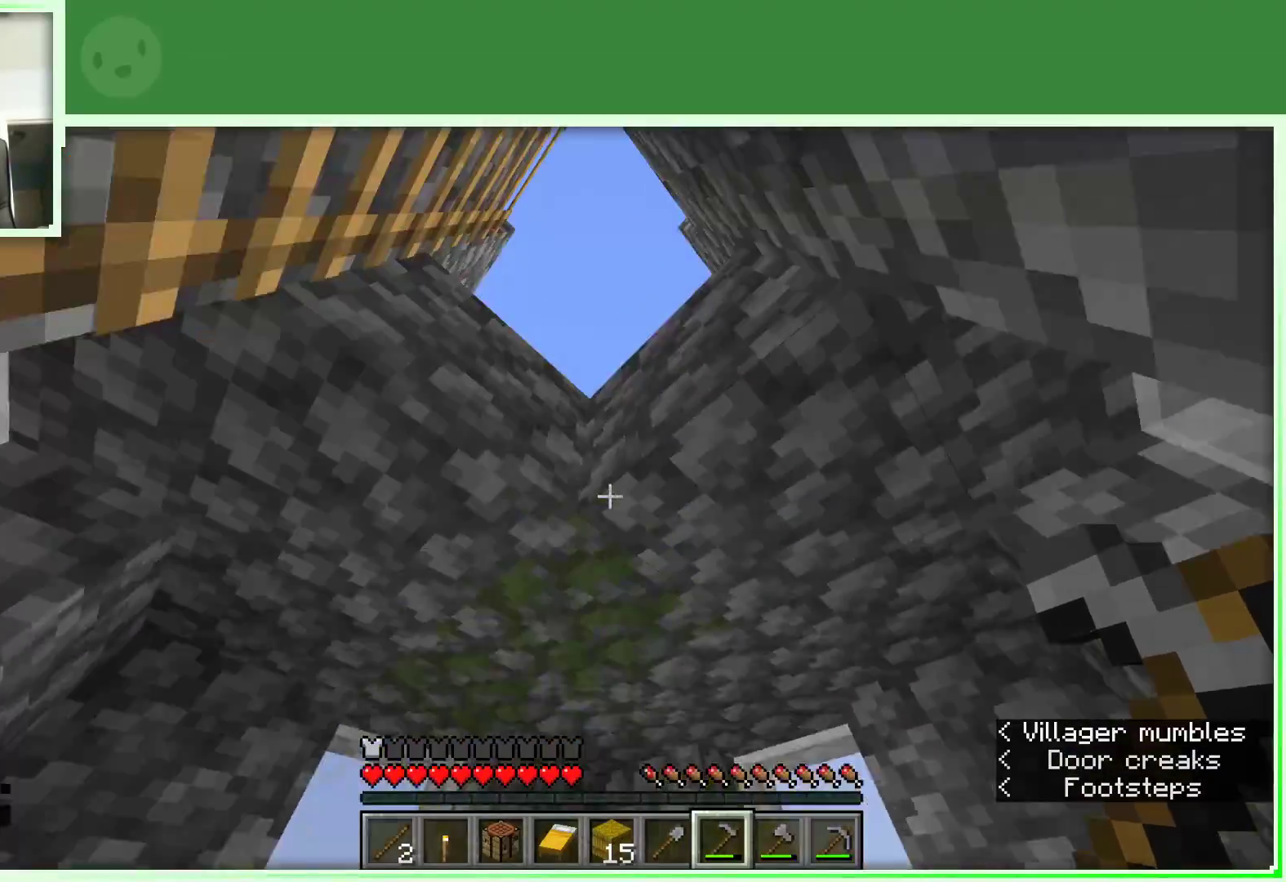
{"keys": ["a", "s"], "mouse": [], "events": []}
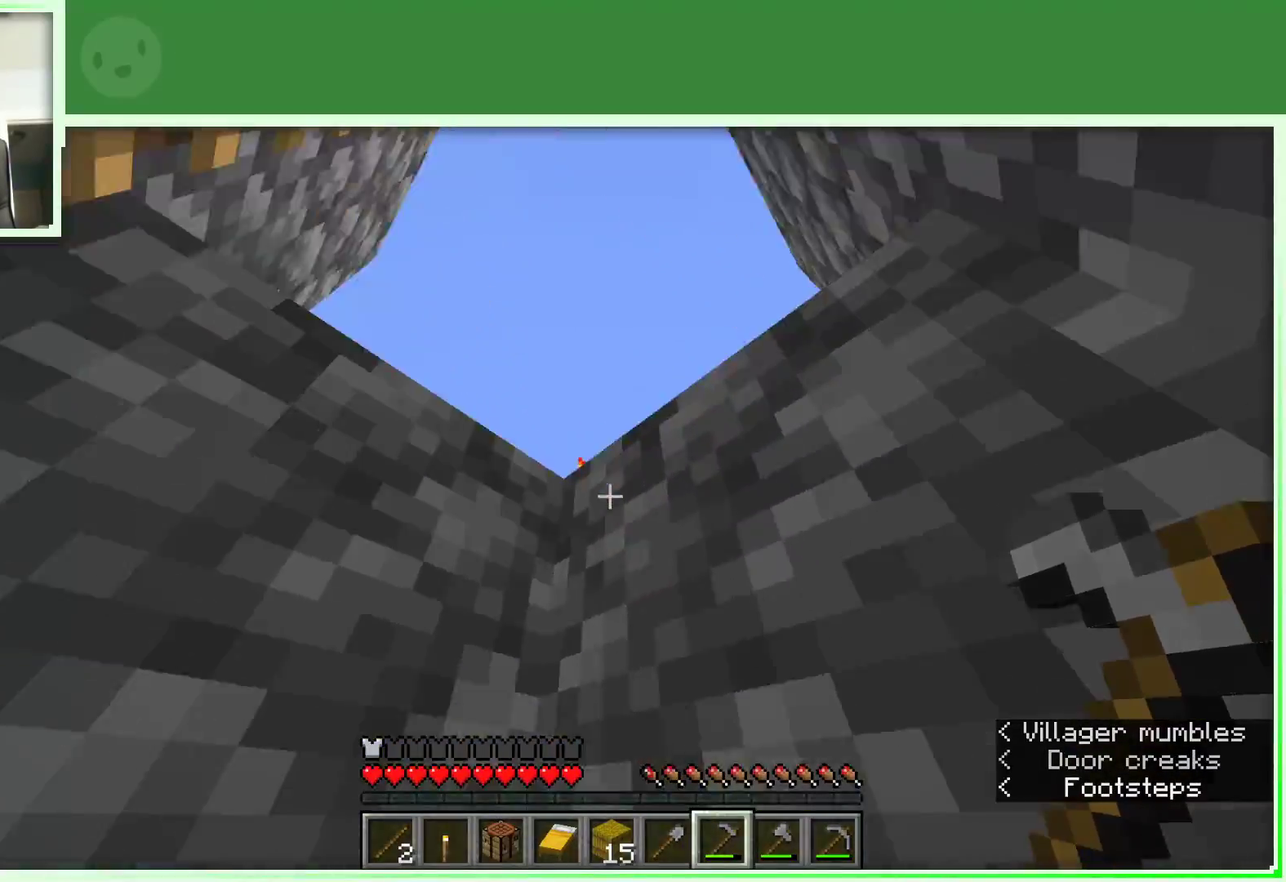
{"keys": ["a", "s"], "mouse": [], "events": []}
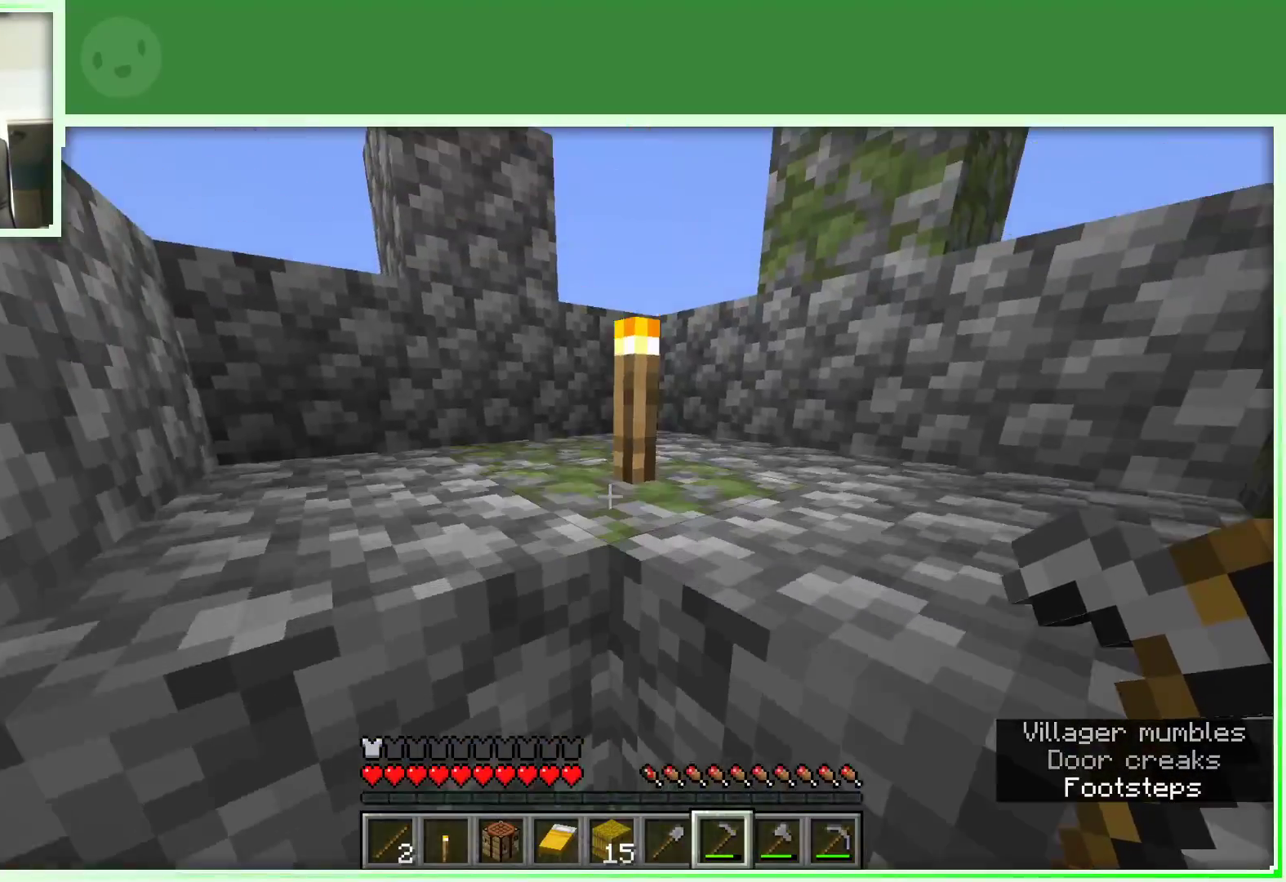
{"keys": ["a", "w"], "mouse": [], "events": [[17, "s", "up"], [250, "w", "down"]]}
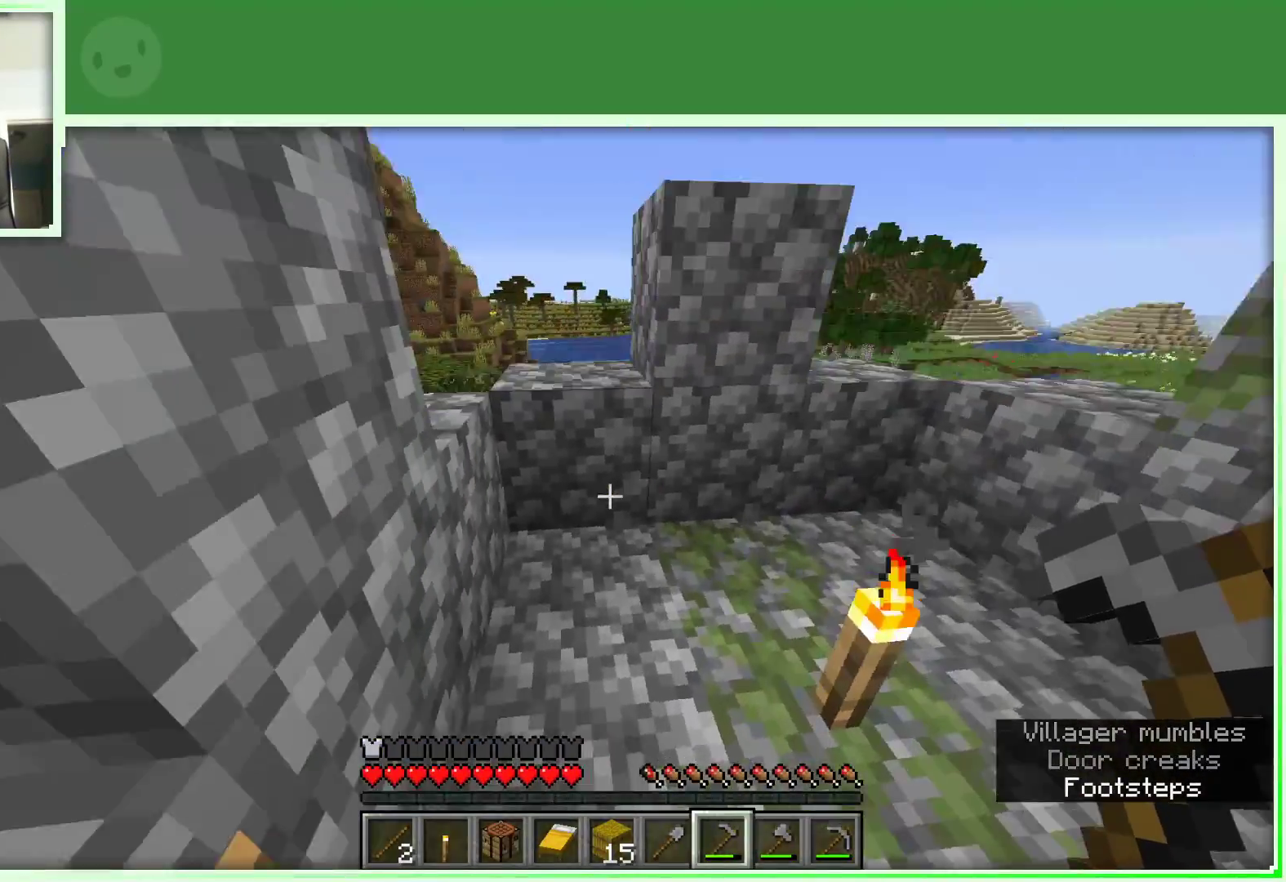
{"keys": ["space", "w"], "mouse": [], "events": [[33, "a", "up"], [450, "space", "down"]]}
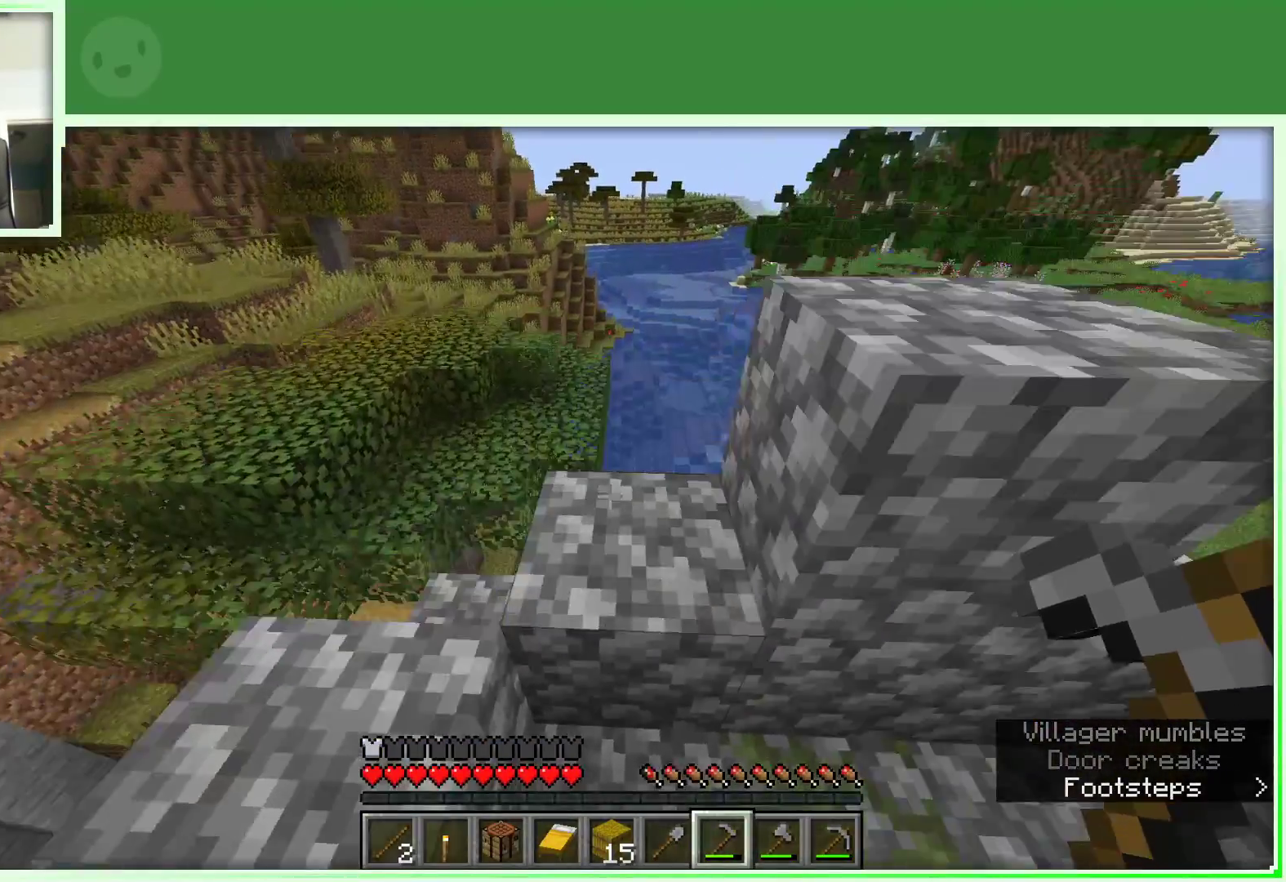
{"keys": [], "mouse": [], "events": [[133, "space", "up"], [283, "w", "up"]]}
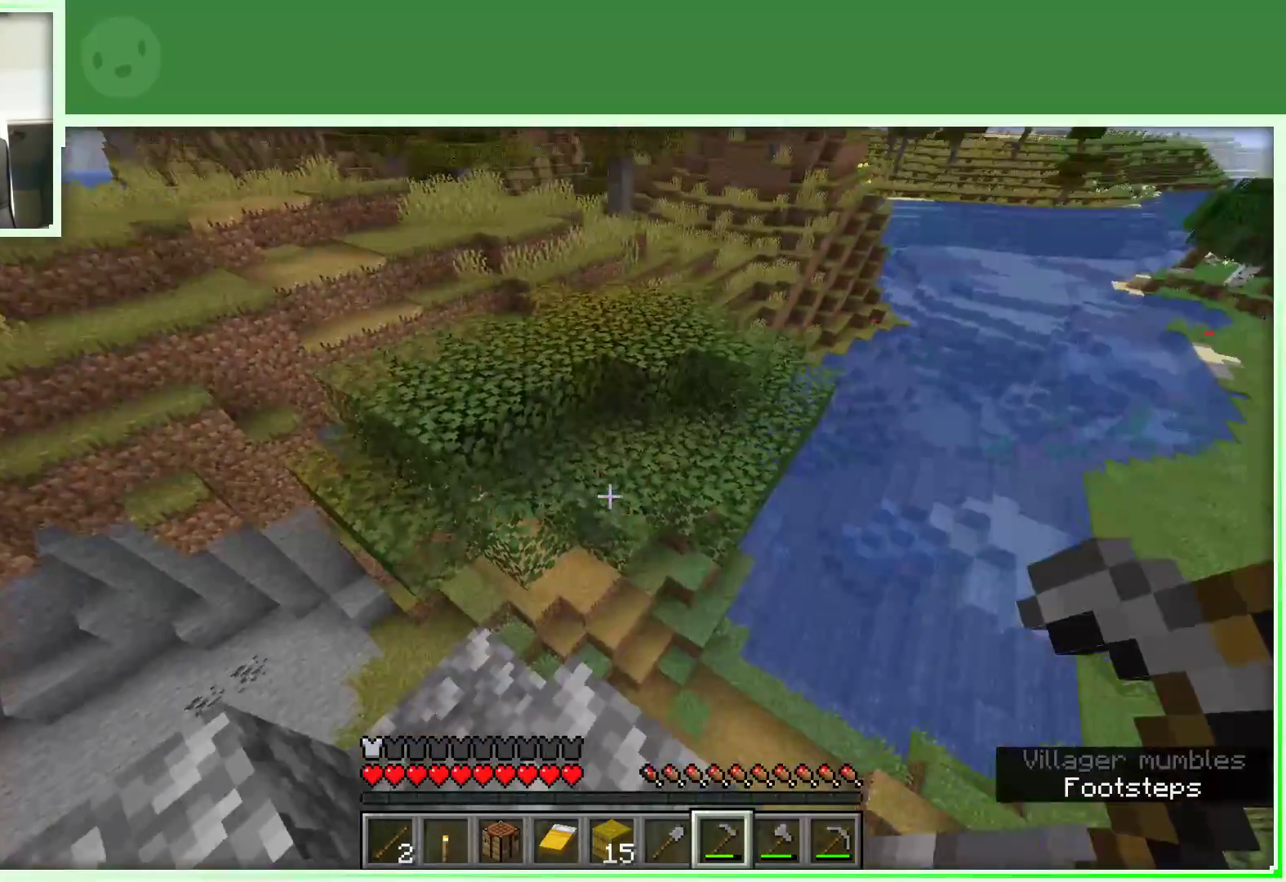
{"keys": ["space", "w"], "mouse": [], "events": [[17, "w", "down"], [67, "w", "up"], [150, "w", "down"], [250, "space", "down"]]}
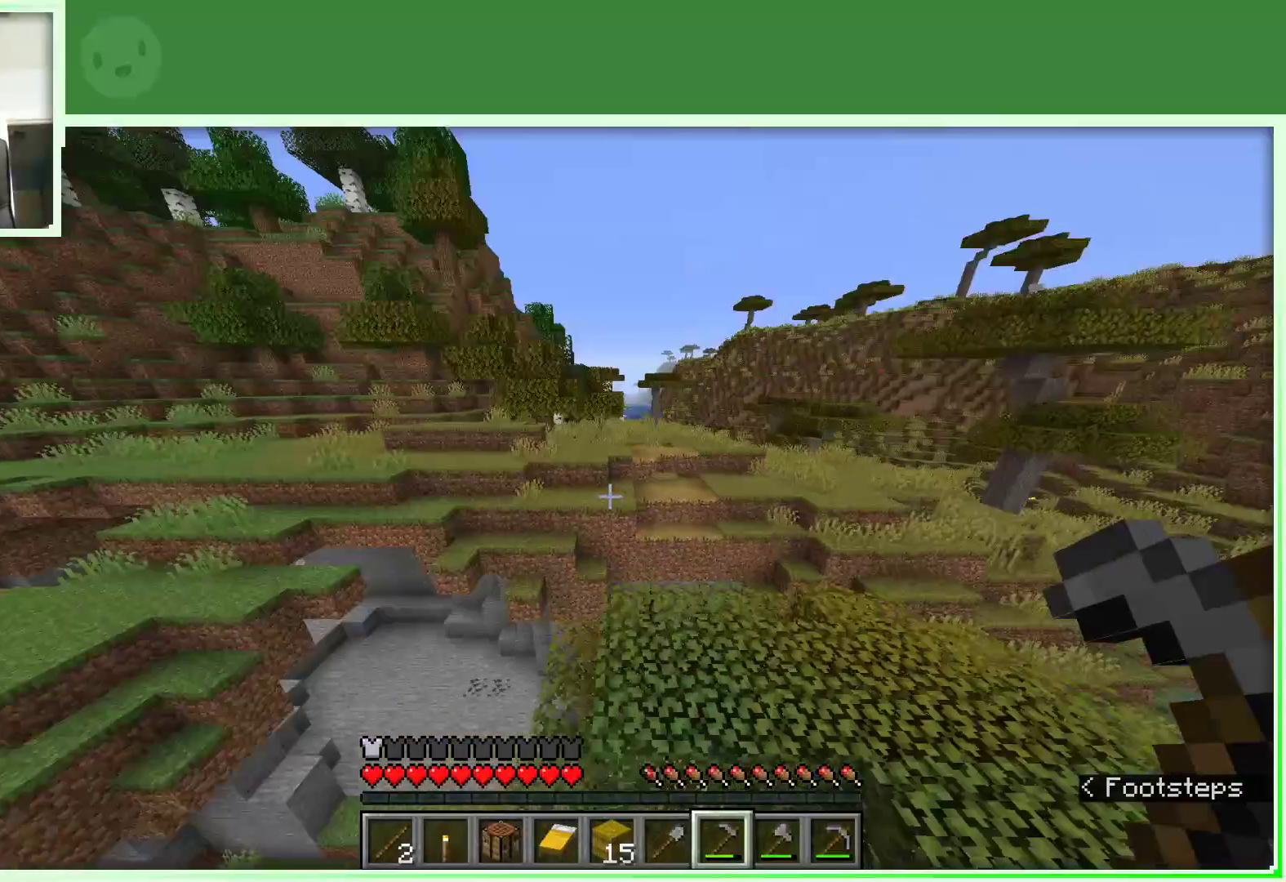
{"keys": ["d"], "mouse": [], "events": [[33, "d", "down"], [83, "space", "up"], [267, "w", "up"]]}
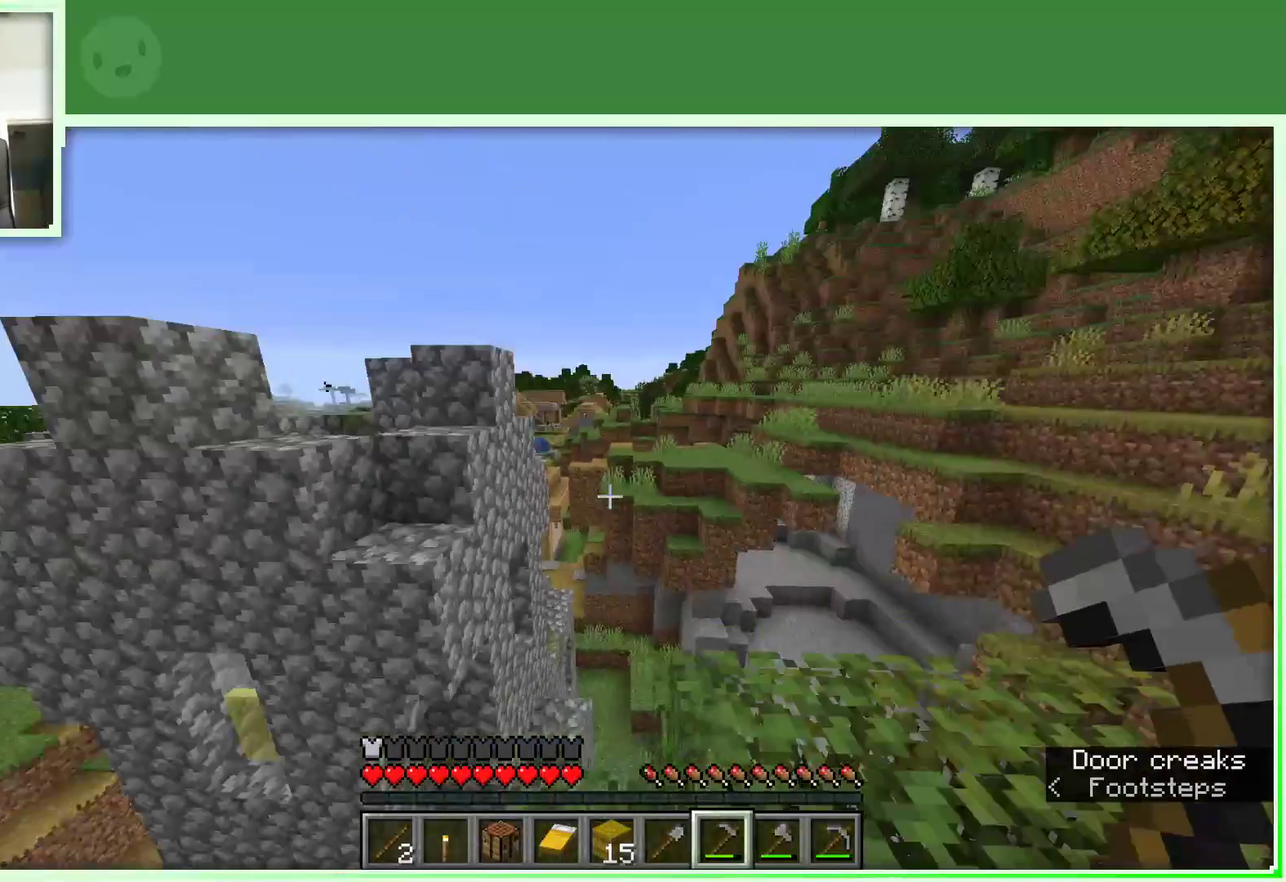
{"keys": [], "mouse": [], "events": [[100, "space", "down"], [183, "s", "down"], [283, "space", "up"], [417, "d", "up"], [417, "s", "up"]]}
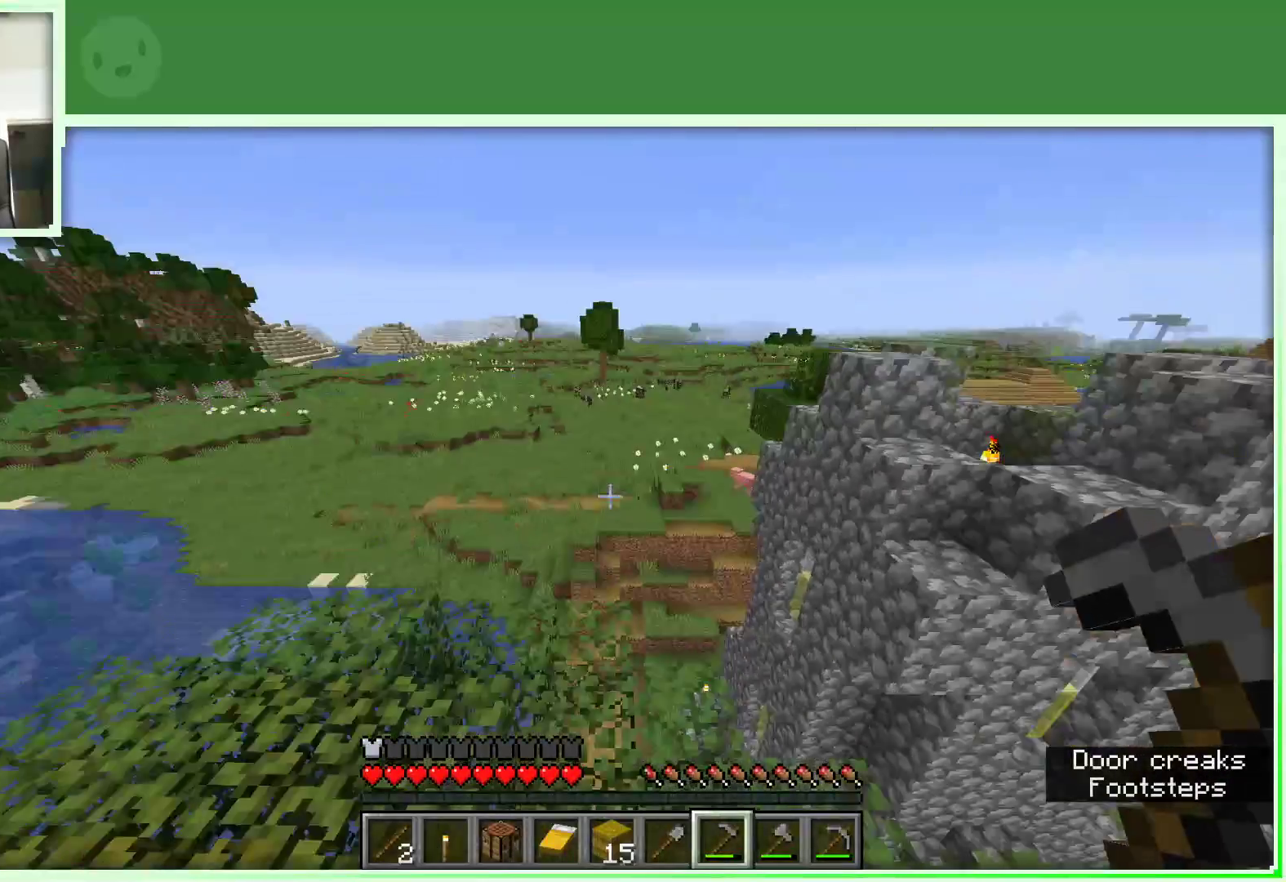
{"keys": ["w"], "mouse": [], "events": [[250, "w", "down"], [350, "w", "up"], [433, "w", "down"]]}
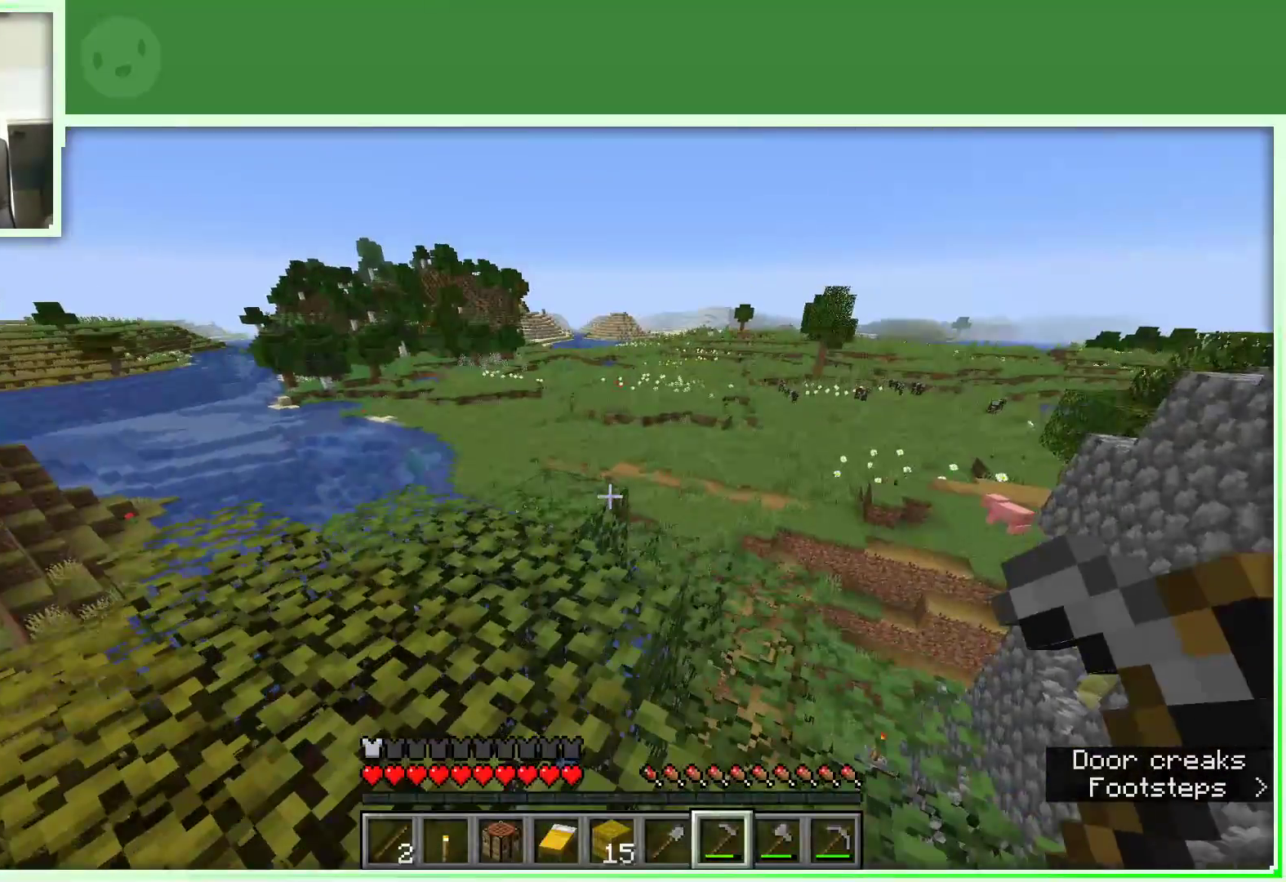
{"keys": [], "mouse": [], "events": [[17, "w", "up"]]}
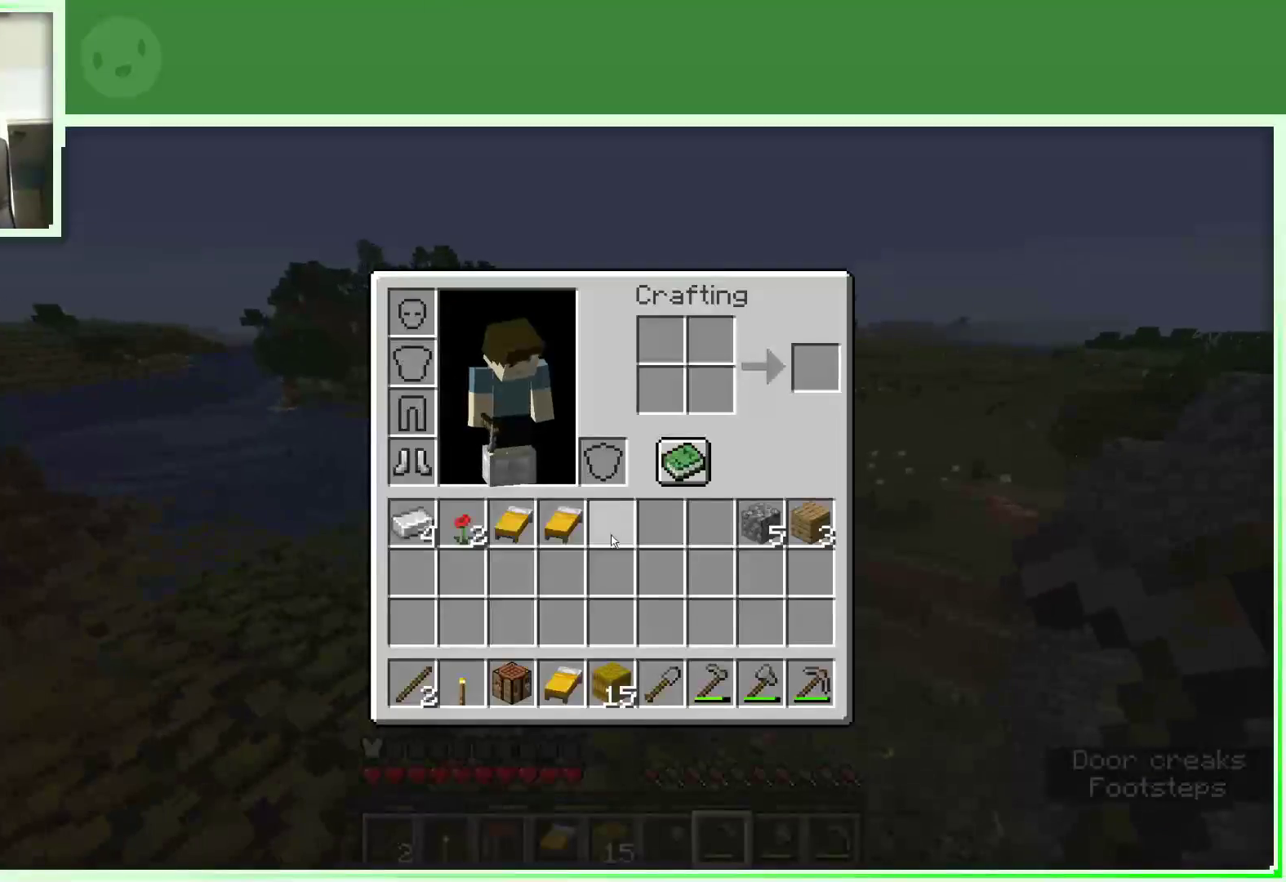
{"keys": [], "mouse": [], "events": []}